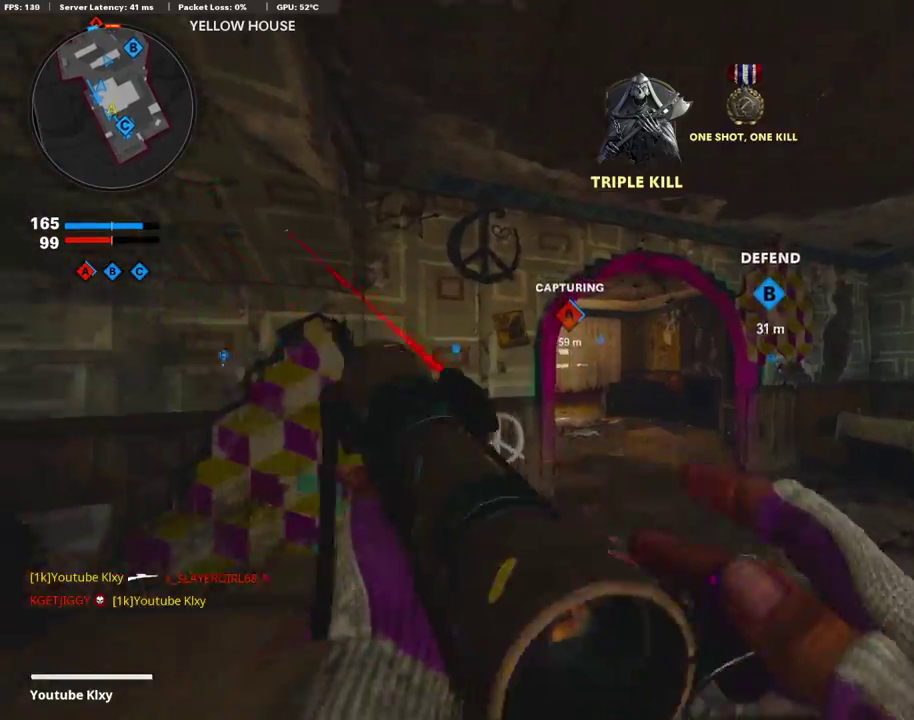
Gameplay with a controller (PlayStation layout); each line is a JSON object with the inputs held at the frame after it (dt_ms = milliseconds from this image to that frame). "events" lists button and stick changes between this image and that frame as [ms after this image, input, new state], when the widget could be followed in between.
{"dt_ms": 385, "buttons": [], "left_stick": "up", "right_stick": "center", "events": [[100, "left_stick", "up-left"], [168, "DPAD_RIGHT", "down"], [285, "DPAD_RIGHT", "up"], [318, "left_stick", "up"]]}
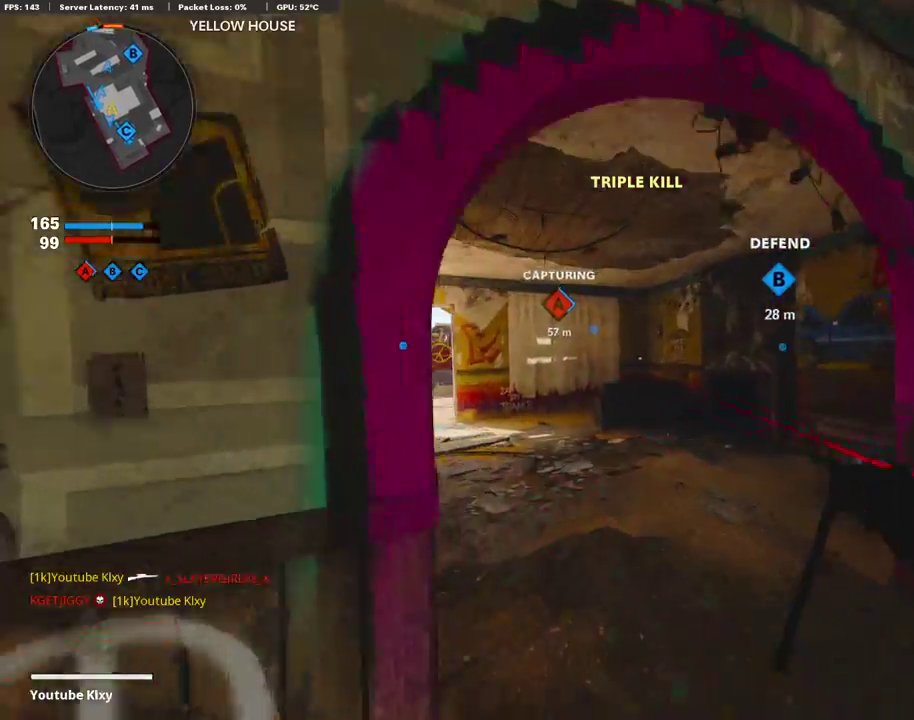
{"dt_ms": 604, "buttons": ["TOUCHPAD"], "left_stick": "up-left", "right_stick": "center", "events": [[135, "TOUCHPAD", "down"], [135, "right_stick", "down-left"], [185, "right_stick", "left"], [252, "left_stick", "up-left"], [269, "TOUCHPAD", "up"], [269, "right_stick", "center"], [503, "right_stick", "left"], [537, "TOUCHPAD", "down"], [554, "right_stick", "center"]]}
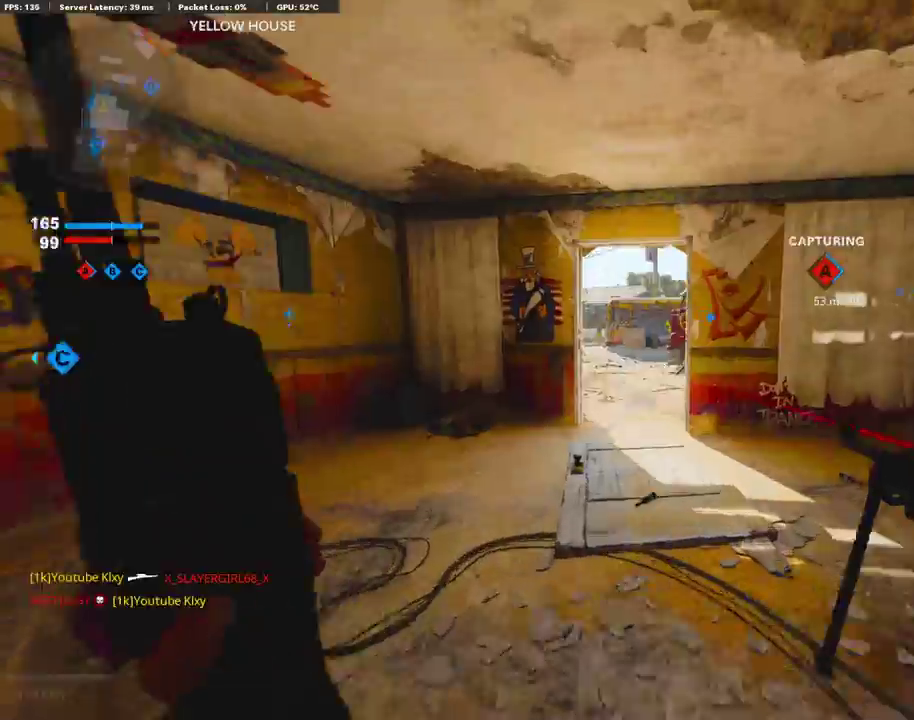
{"dt_ms": 402, "buttons": [], "left_stick": "up-left", "right_stick": "center", "events": [[50, "left_stick", "up"], [67, "TOUCHPAD", "up"], [134, "right_stick", "right"], [235, "right_stick", "center"], [335, "left_stick", "up-left"]]}
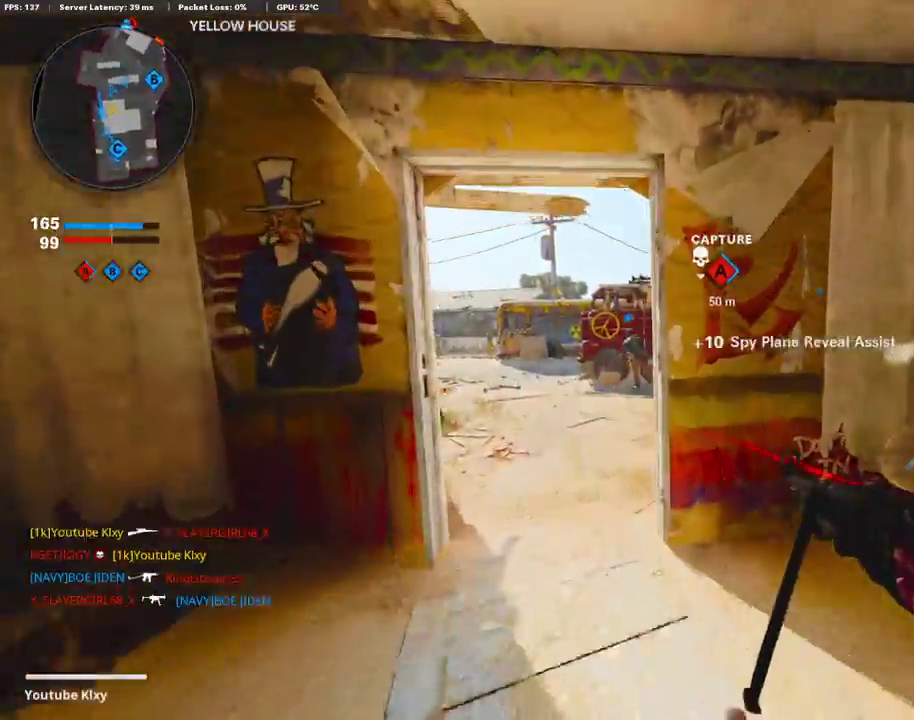
{"dt_ms": 604, "buttons": [], "left_stick": "up-right", "right_stick": "right"}
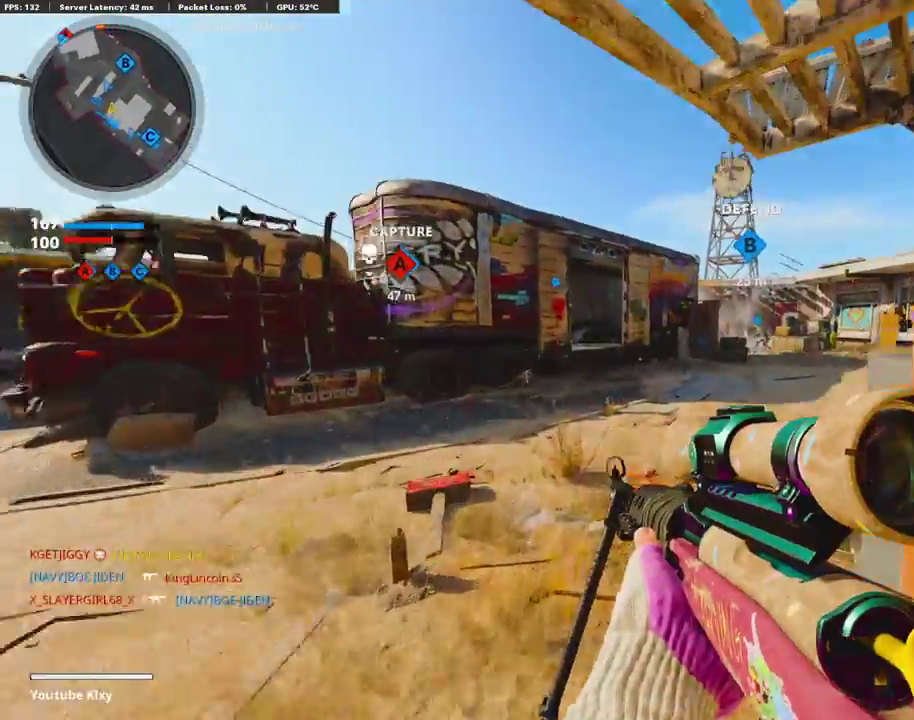
{"dt_ms": 402, "buttons": [], "left_stick": "up-right", "right_stick": "center"}
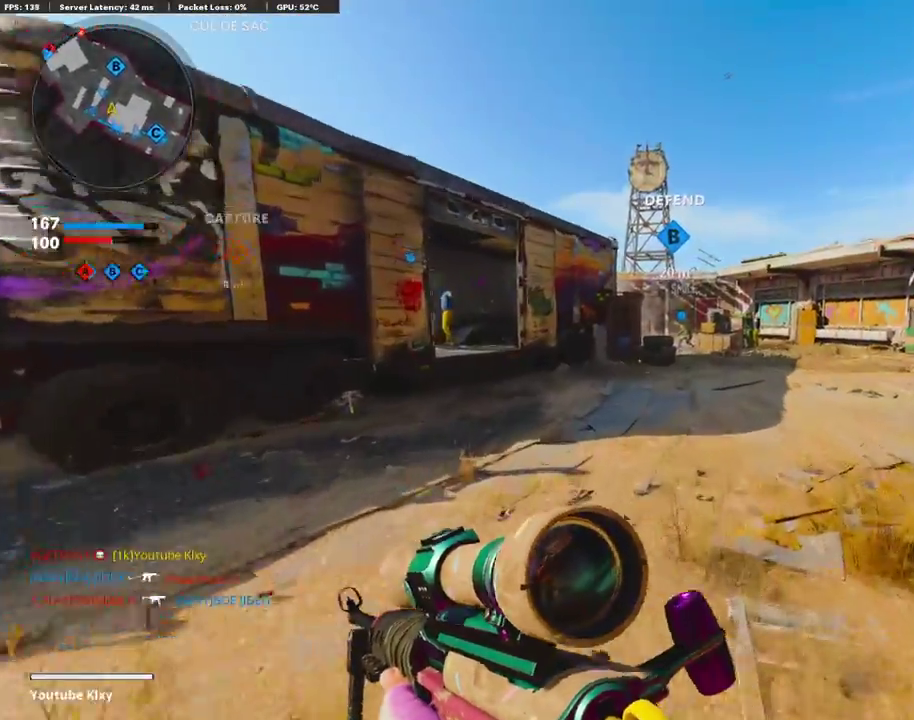
{"dt_ms": 503, "buttons": [], "left_stick": "up-right", "right_stick": "left"}
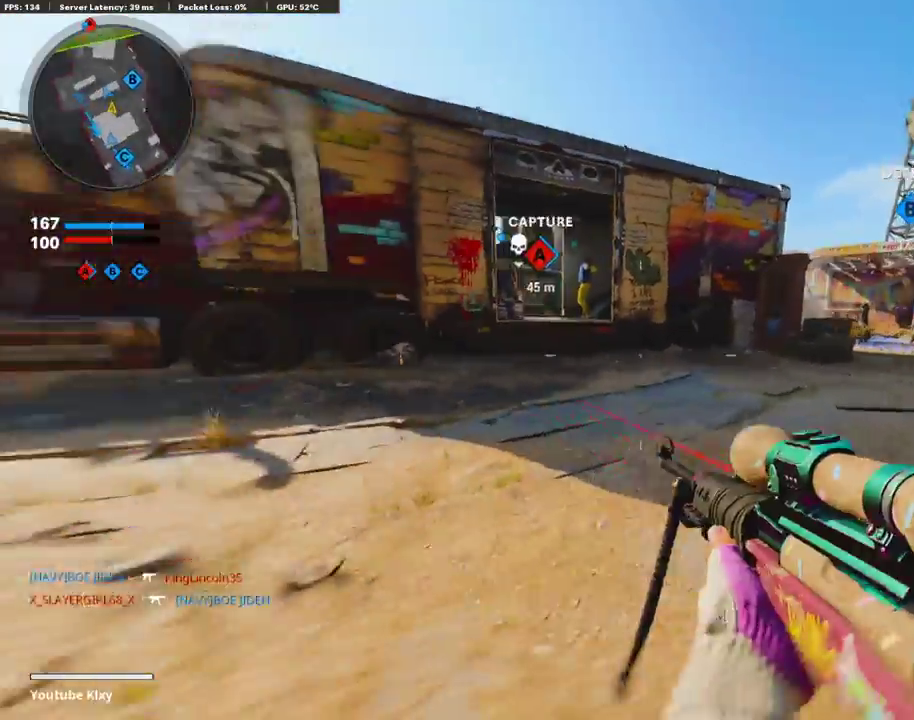
{"dt_ms": 486, "buttons": ["L1"], "left_stick": "center", "right_stick": "center", "events": [[50, "right_stick", "center"], [84, "CROSS", "down"], [100, "left_stick", "right"], [117, "L1", "down"], [184, "CROSS", "up"], [302, "right_stick", "right"], [352, "left_stick", "center"], [402, "right_stick", "center"]]}
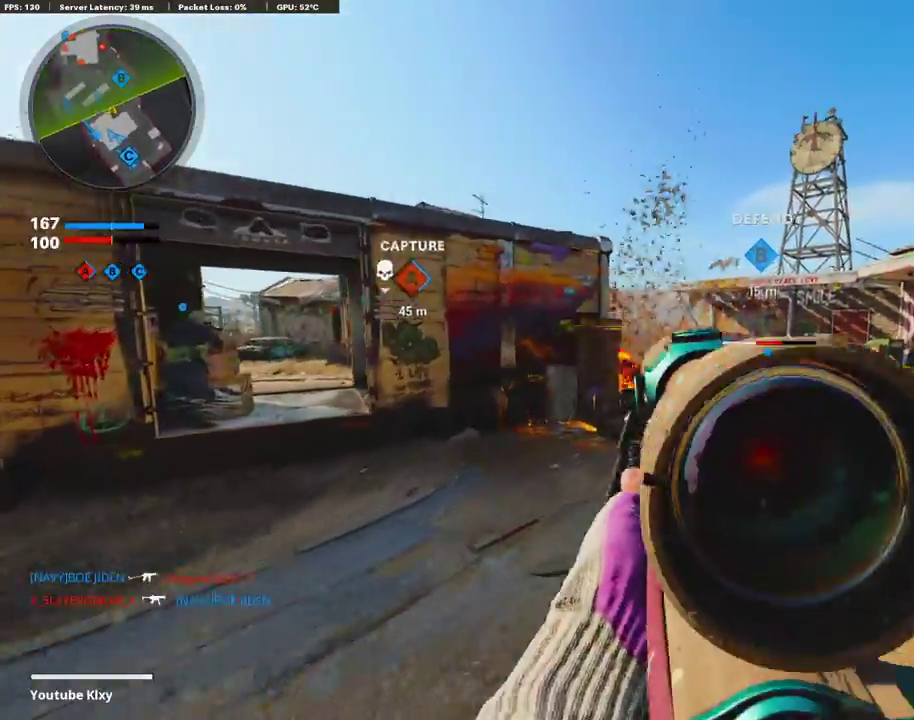
{"dt_ms": 402, "buttons": ["L1"], "left_stick": "left", "right_stick": "down-left", "events": [[17, "right_stick", "up-left"], [100, "right_stick", "up"], [168, "left_stick", "left"], [251, "right_stick", "center"], [402, "right_stick", "down-left"]]}
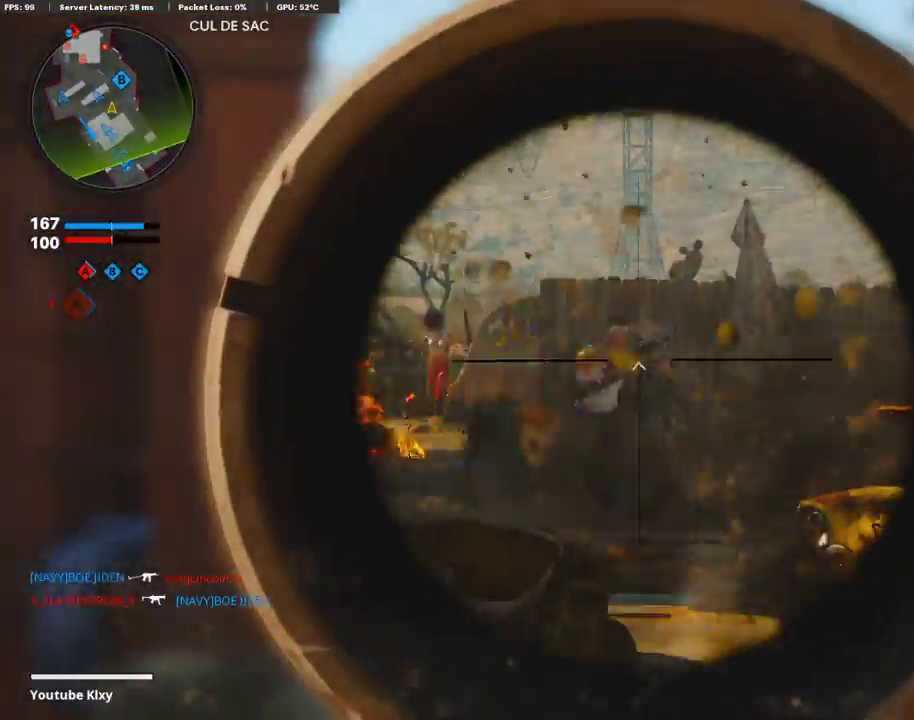
{"dt_ms": 604, "buttons": ["L1", "R1"], "left_stick": "left", "right_stick": "center"}
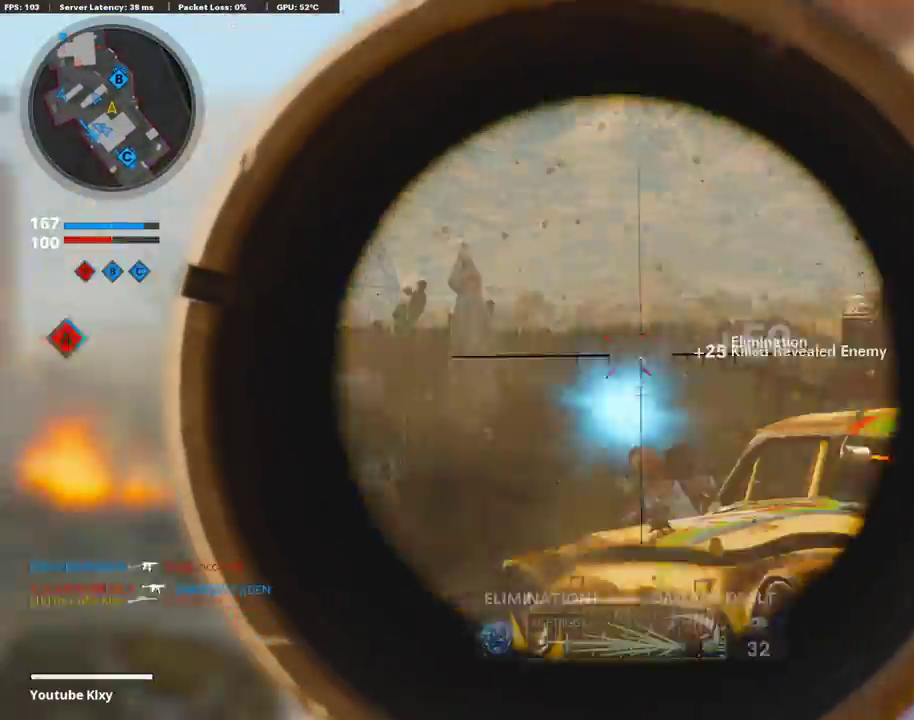
{"dt_ms": 402, "buttons": ["L1"], "left_stick": "right", "right_stick": "down-left", "events": [[16, "R1", "up"], [201, "left_stick", "right"], [201, "right_stick", "left"], [352, "right_stick", "down-left"]]}